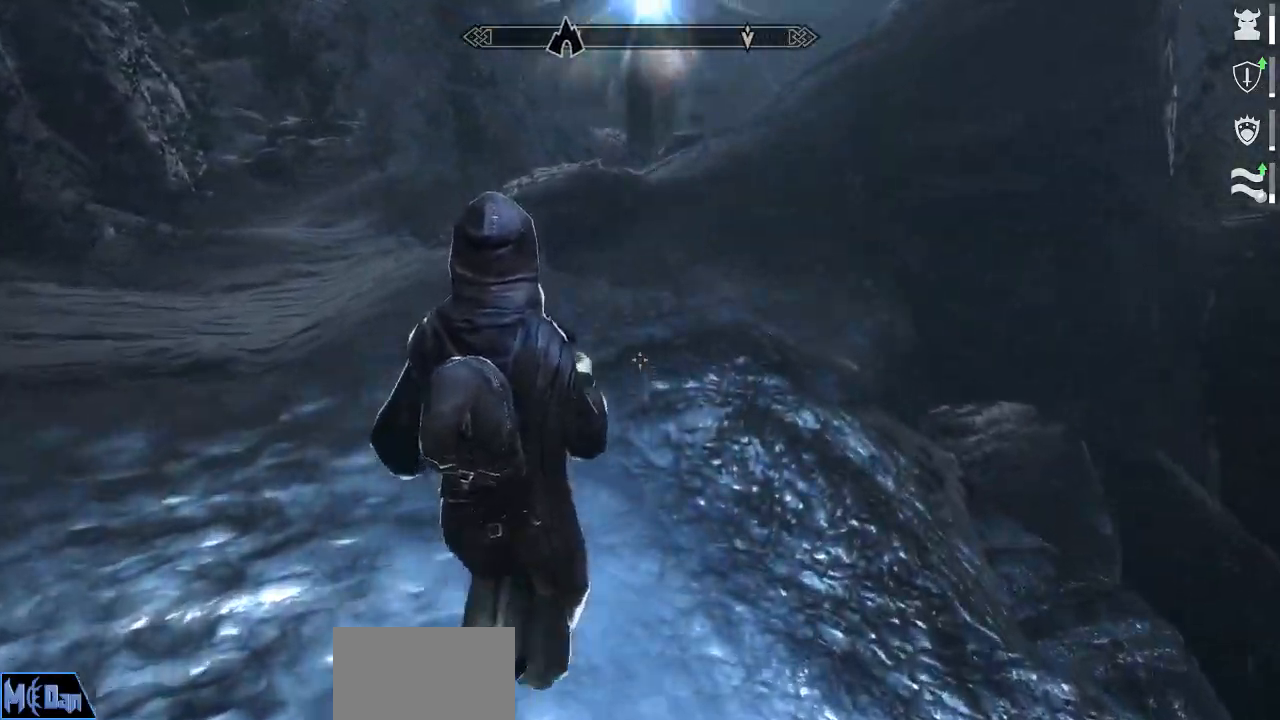
Gameplay with keyboard and mouse; each line is a JSON object with the keys and mouse buttons held at the frame after it. "events" lists presses ("down") and releases ("up") of "1", "2", "3", "4", "5", "a", "alt", "c", "caps_lock", "ctrl", "d", "e", "f", "g", "q", "r", "s", "shift", "space", "t", "tab", "v", "w", "x", "z", "mouse_left", "mouse_wheel" and "mouse_right" between this image and that frame as [ms after this image, input, new state], when the widget could be followed in between. "mouse_left", "mouse_wheel", "mouse_right" = the "left", "wheel", "right" buttons of the "mouse" list. No other keys are recorded. "wheel" means that the mouse wheel is clicked or scrolled. Not read: mouse_move.
{"keys": ["a"], "mouse": [], "events": [[400, "a", "down"]]}
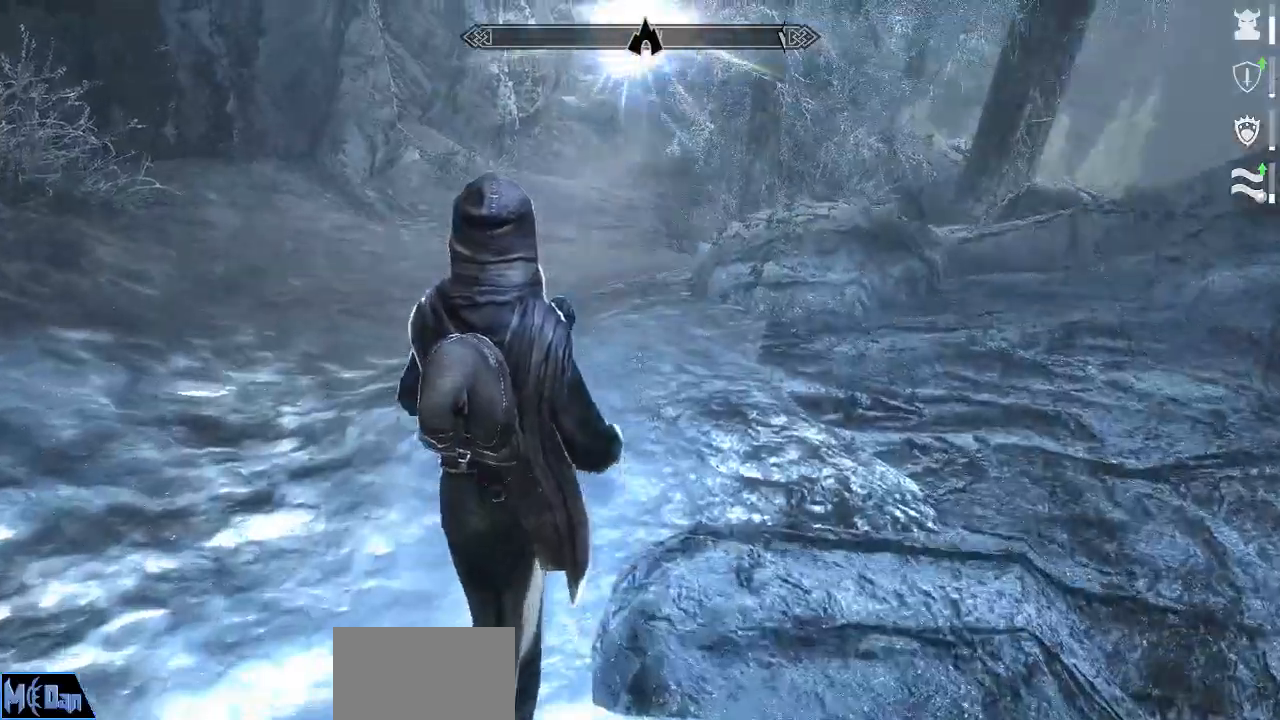
{"keys": [], "mouse": [], "events": [[417, "a", "up"]]}
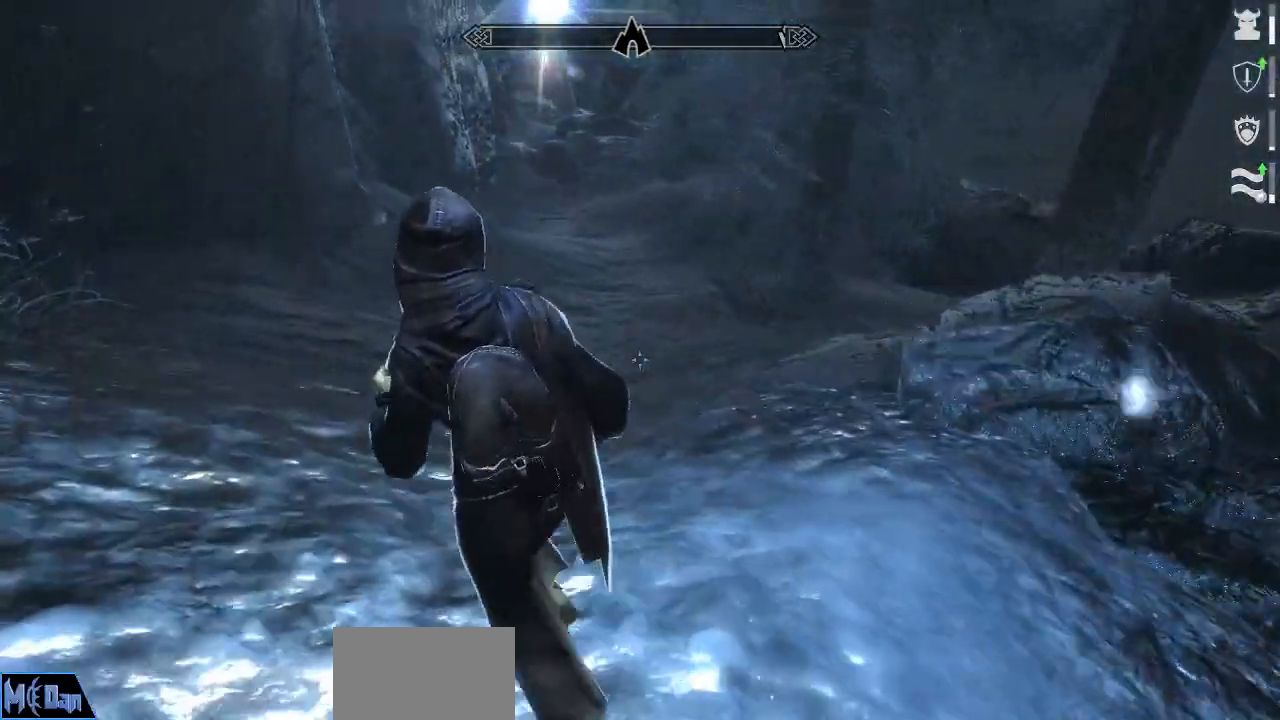
{"keys": [], "mouse": [], "events": []}
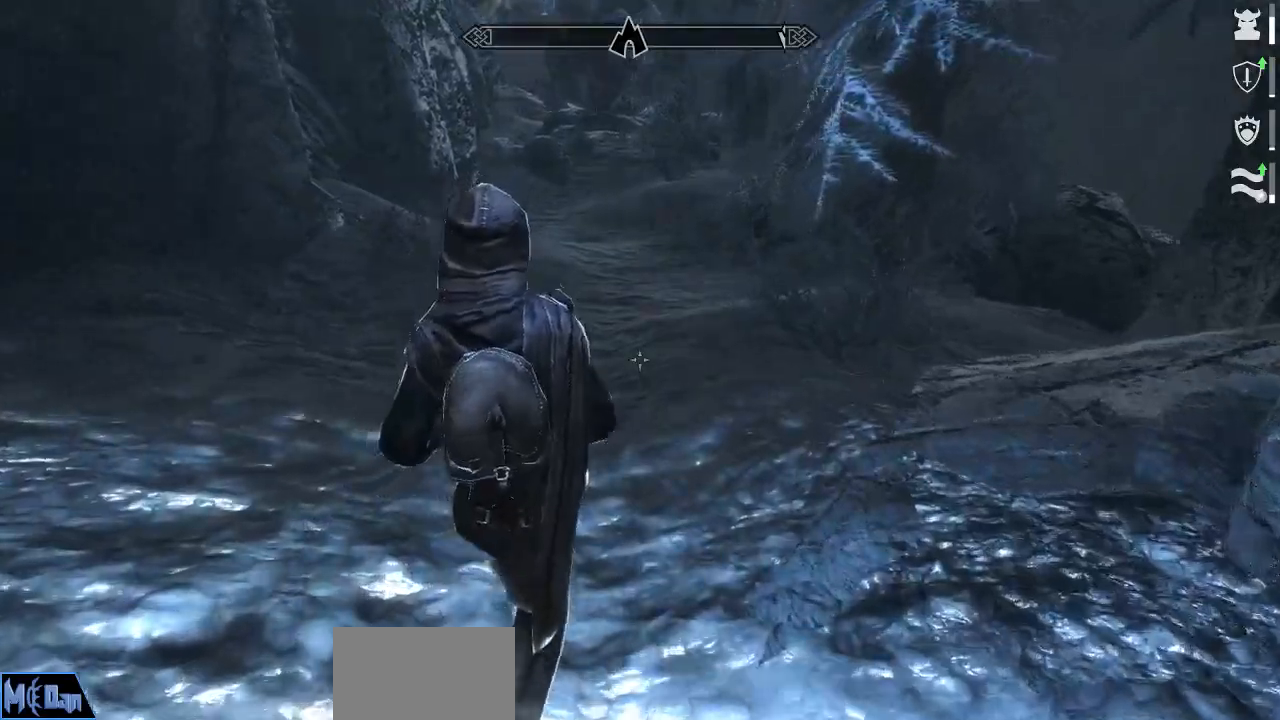
{"keys": [], "mouse": [], "events": []}